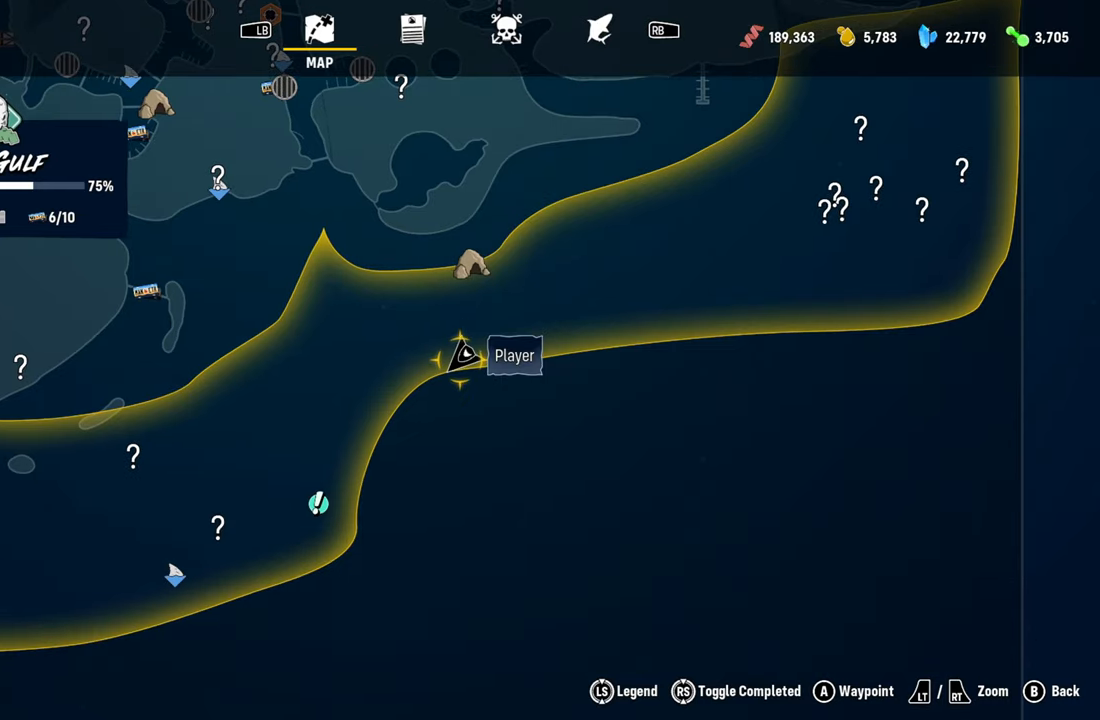
Gameplay with a controller (Xbox layout); each line is a JSON object with the inputs held at the frame after it. "events" lists button and stick changes between this image and that frame as [ms after this image, input, new state], when the widget could be followed in between. Not read: L3.
{"buttons": [], "left_stick": "center", "right_stick": "center", "events": []}
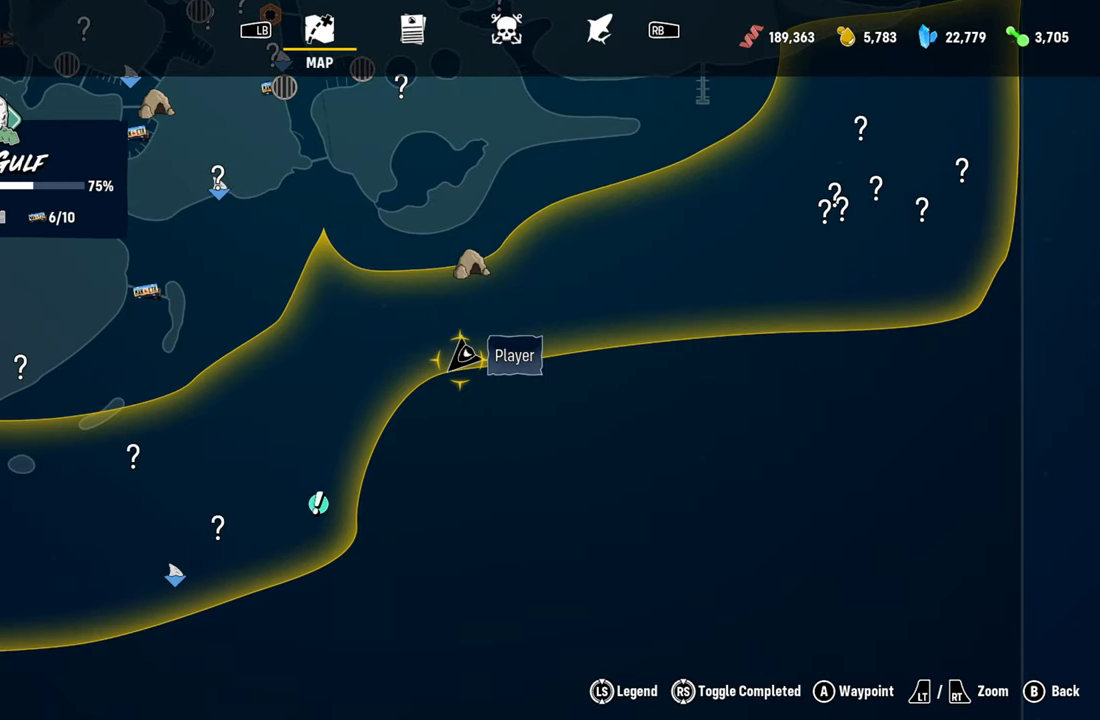
{"buttons": [], "left_stick": "center", "right_stick": "center", "events": [[140, "left_stick", "up"], [360, "left_stick", "center"]]}
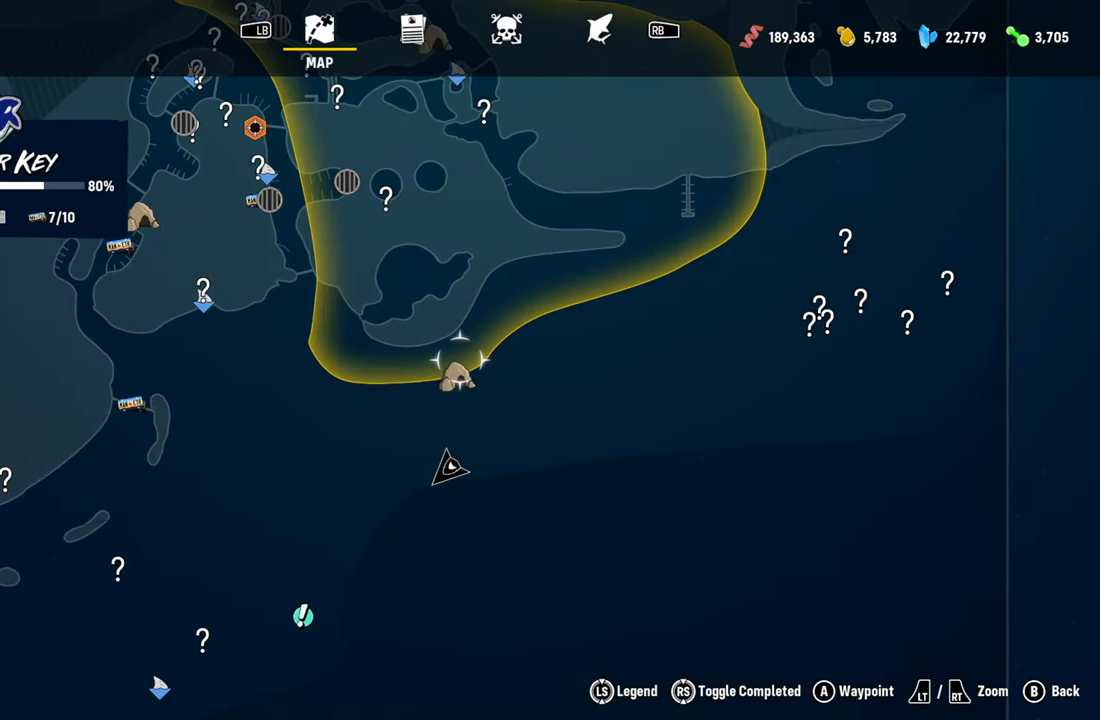
{"buttons": [], "left_stick": "center", "right_stick": "center", "events": [[360, "left_stick", "down"], [460, "left_stick", "center"]]}
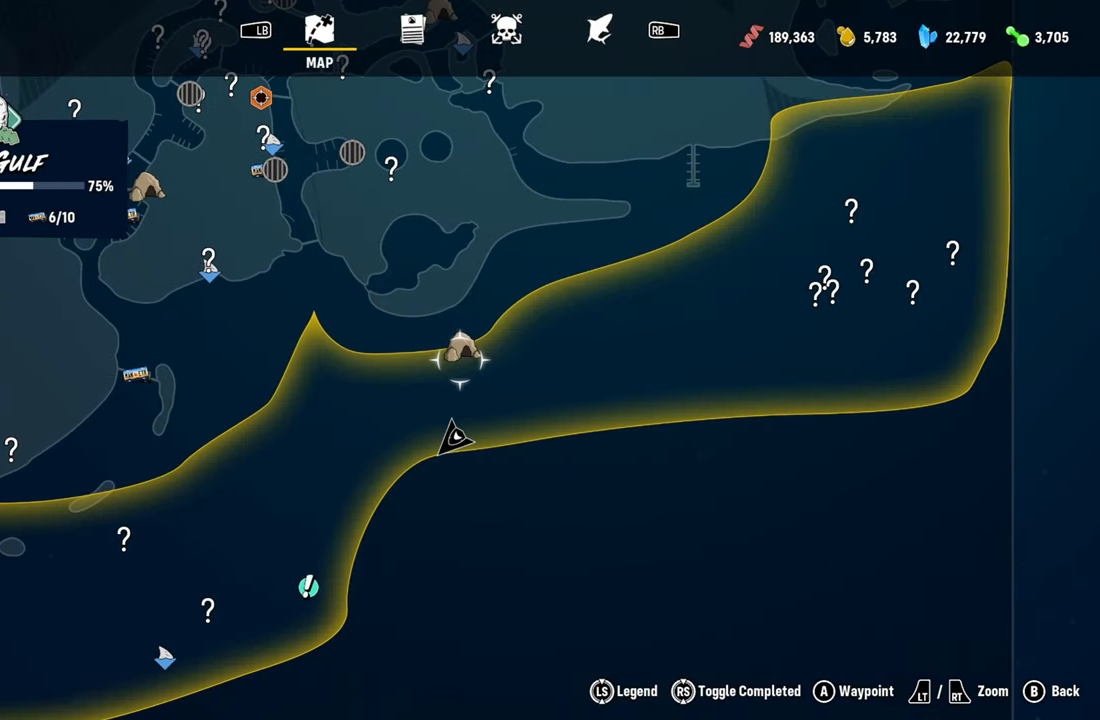
{"buttons": [], "left_stick": "center", "right_stick": "center", "events": [[300, "A", "down"], [480, "A", "up"]]}
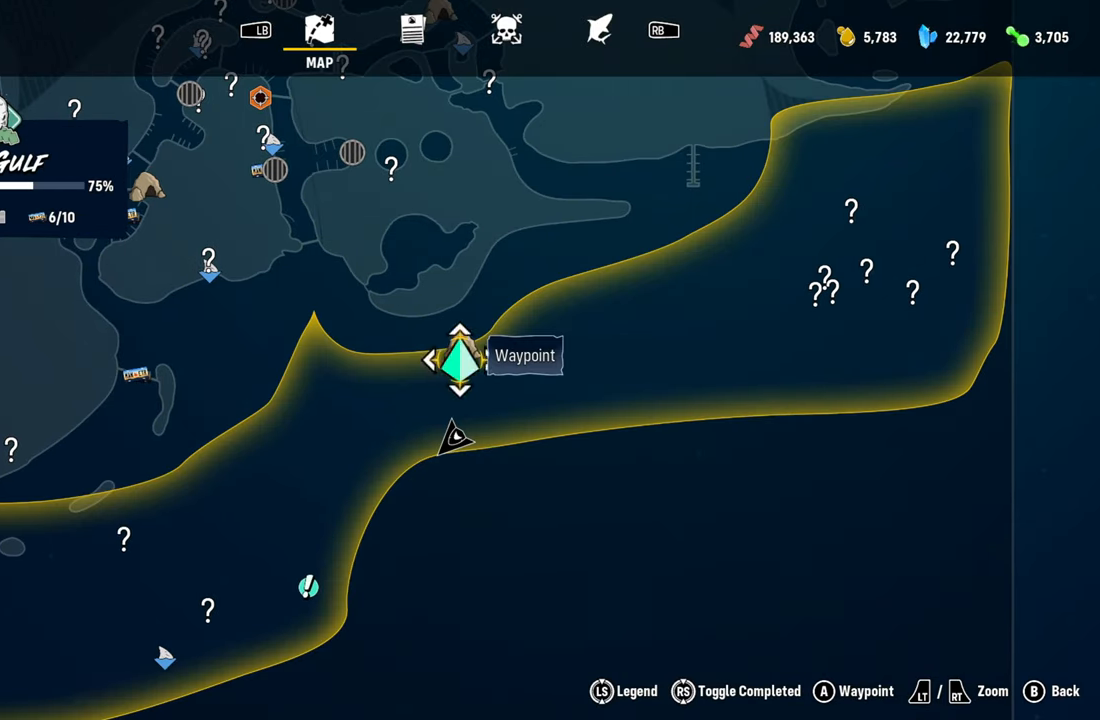
{"buttons": [], "left_stick": "center", "right_stick": "center", "events": [[320, "left_stick", "up"], [480, "left_stick", "center"]]}
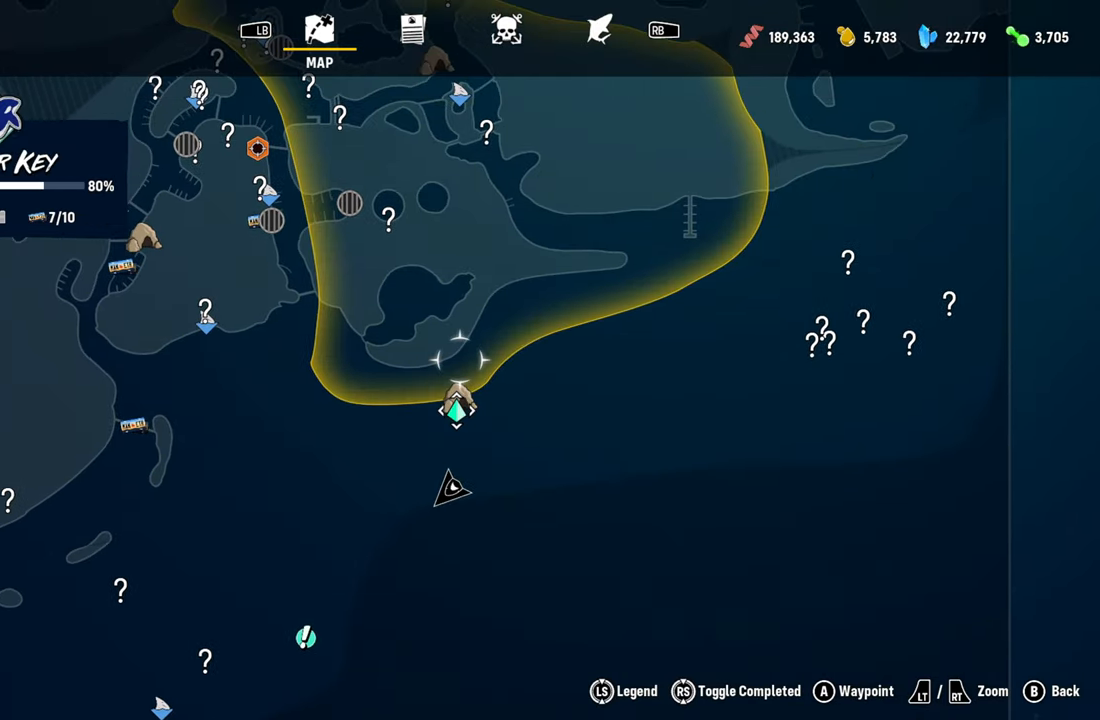
{"buttons": [], "left_stick": "center", "right_stick": "center", "events": [[180, "left_stick", "down"], [340, "left_stick", "center"]]}
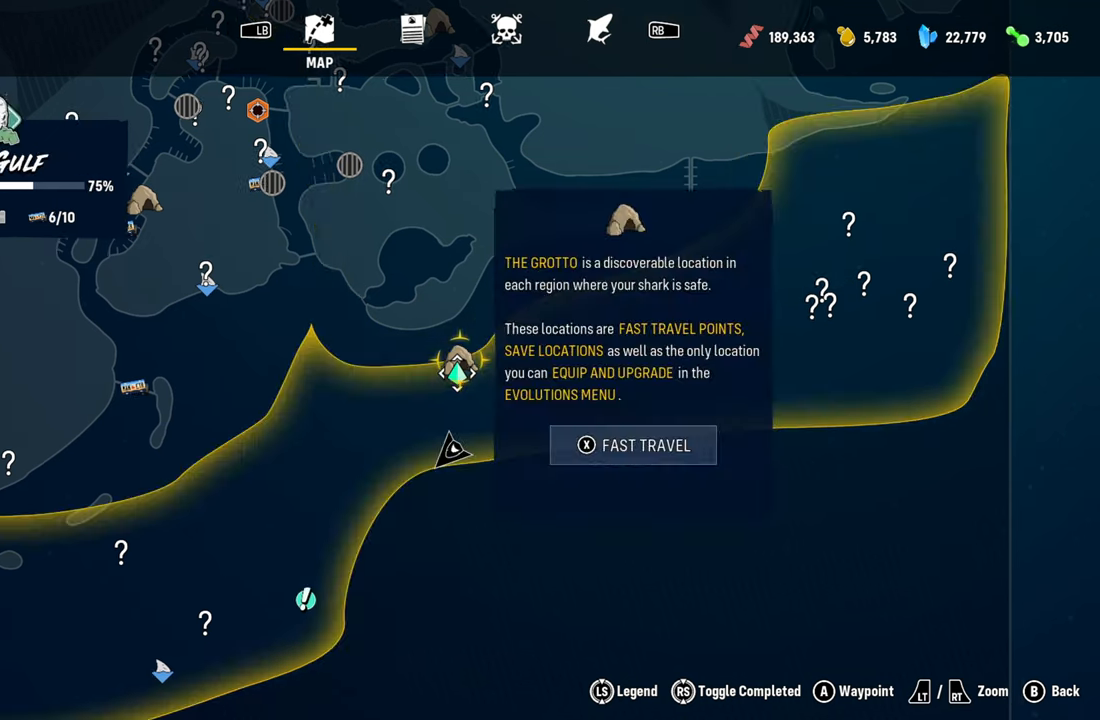
{"buttons": ["A"], "left_stick": "center", "right_stick": "center", "events": [[240, "A", "down"]]}
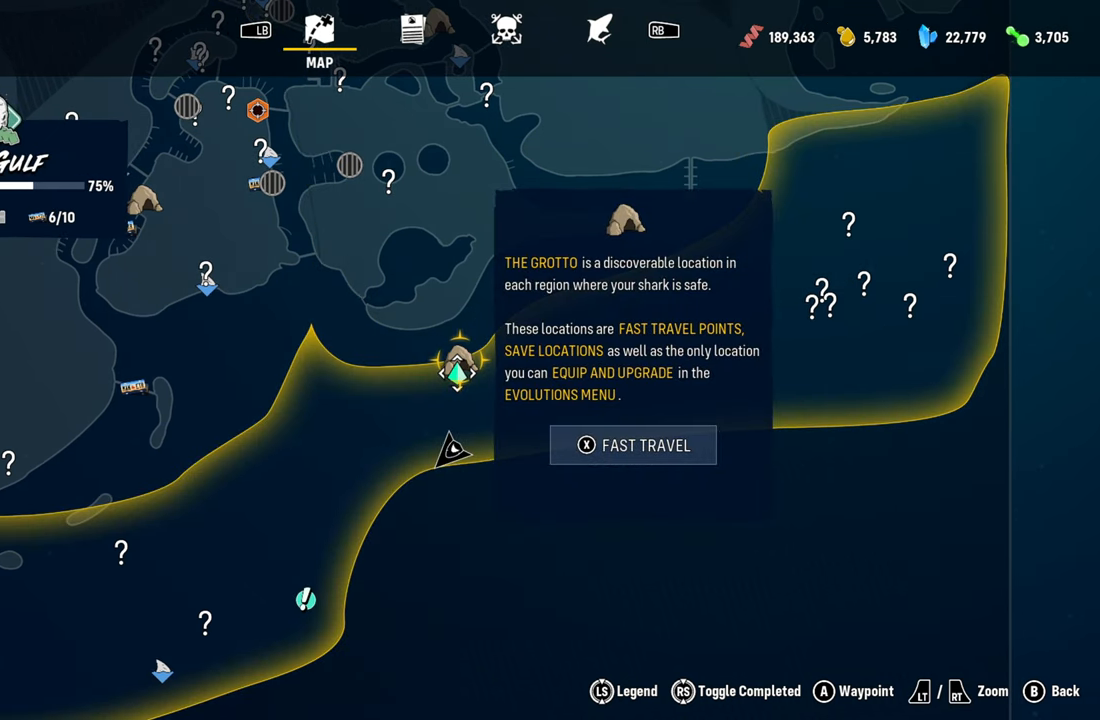
{"buttons": ["X"], "left_stick": "center", "right_stick": "center", "events": [[180, "A", "up"], [220, "X", "down"]]}
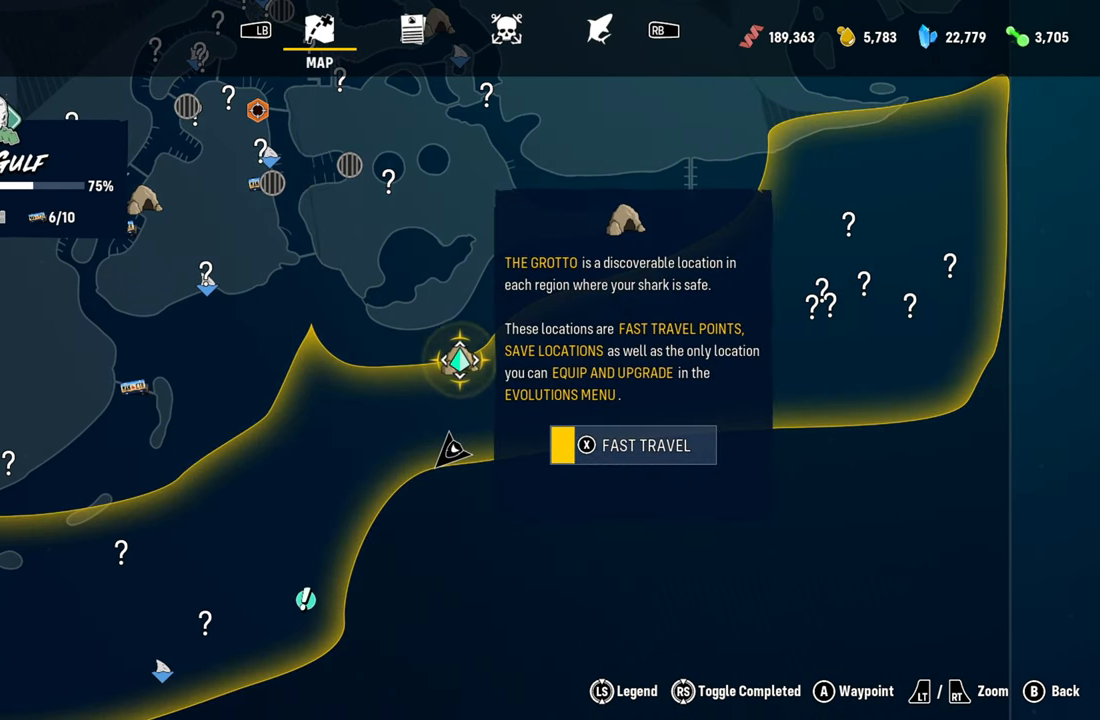
{"buttons": ["X"], "left_stick": "center", "right_stick": "center", "events": []}
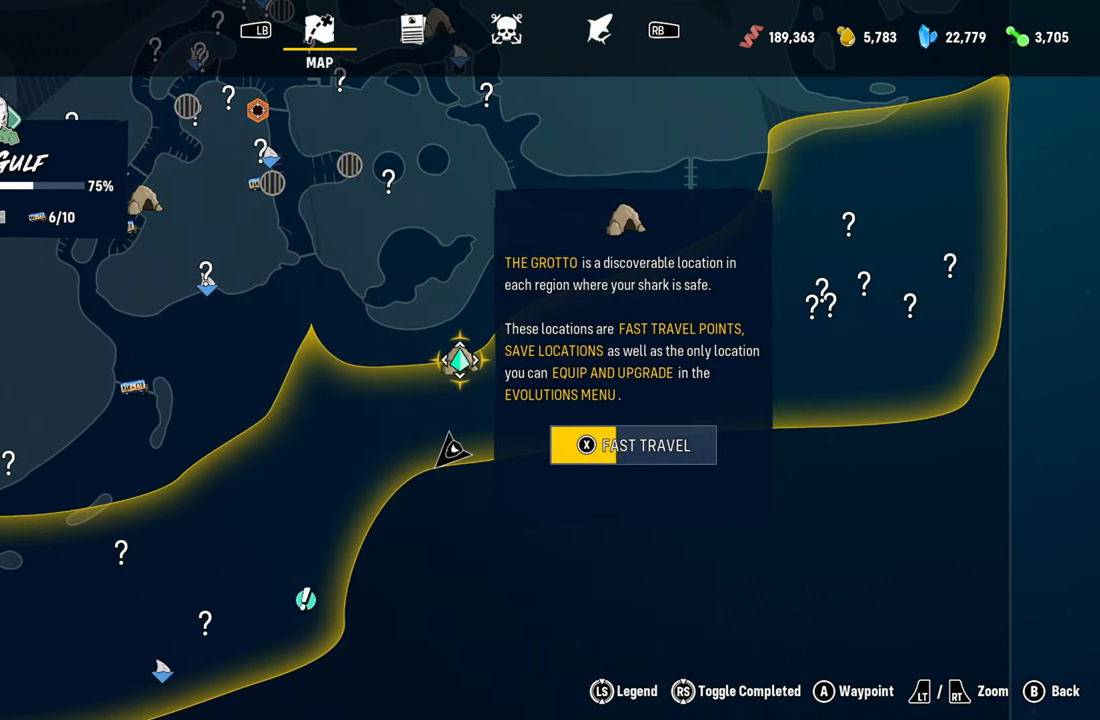
{"buttons": ["X"], "left_stick": "center", "right_stick": "center", "events": []}
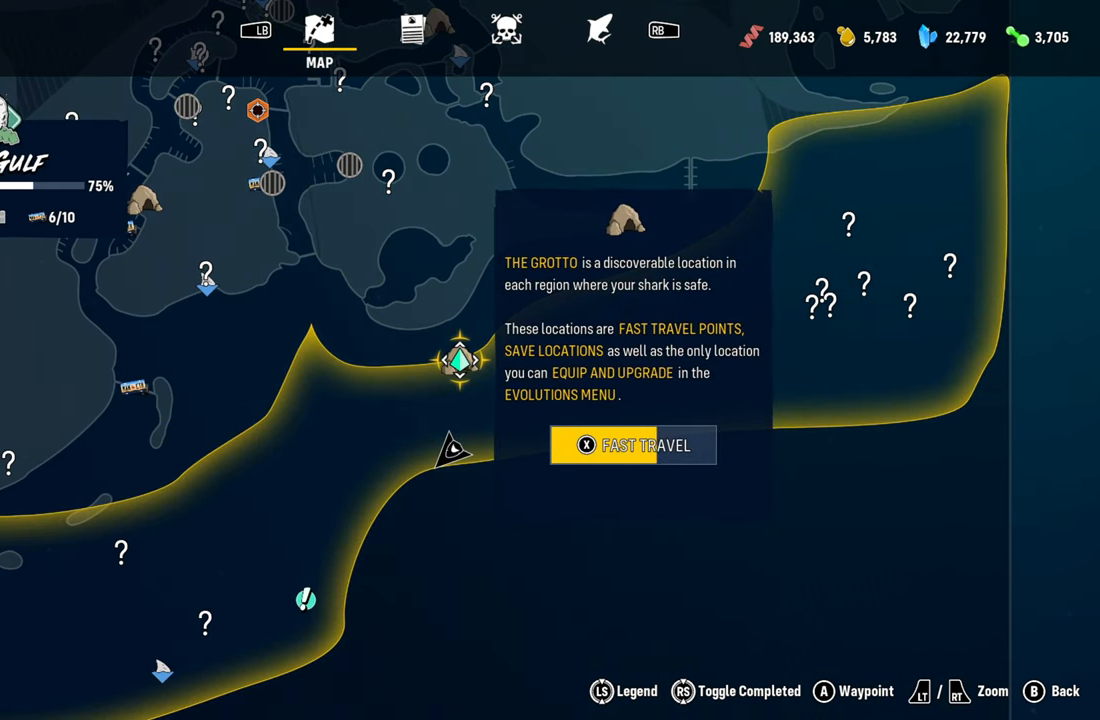
{"buttons": ["X"], "left_stick": "center", "right_stick": "center", "events": []}
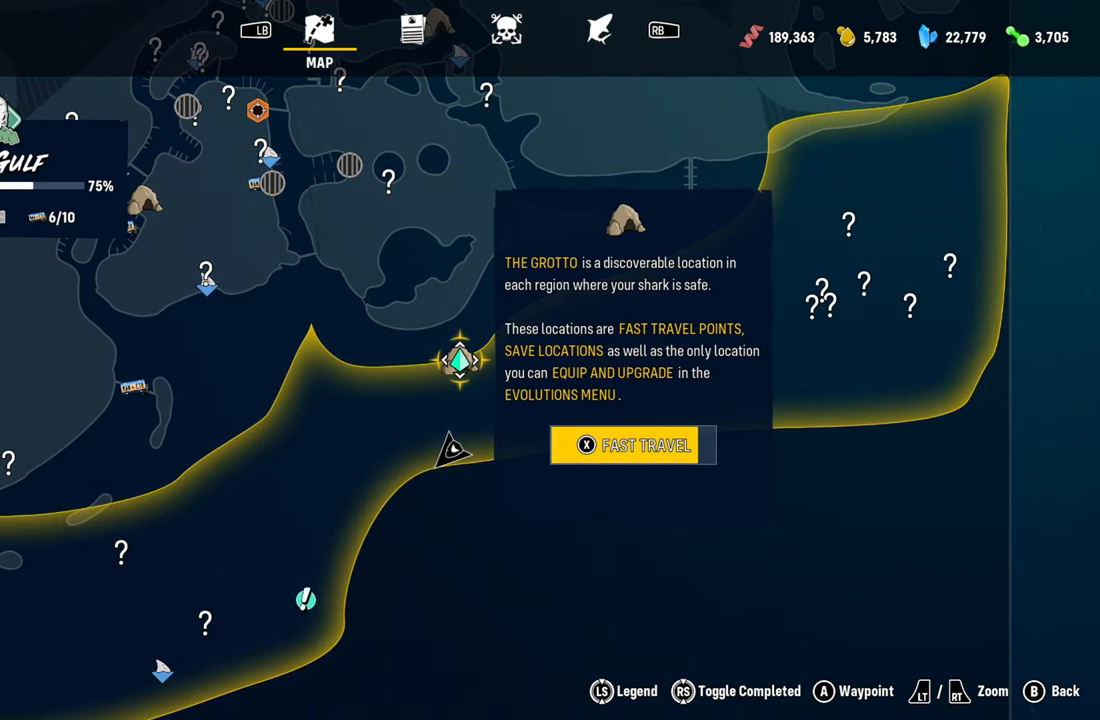
{"buttons": ["X"], "left_stick": "center", "right_stick": "center", "events": []}
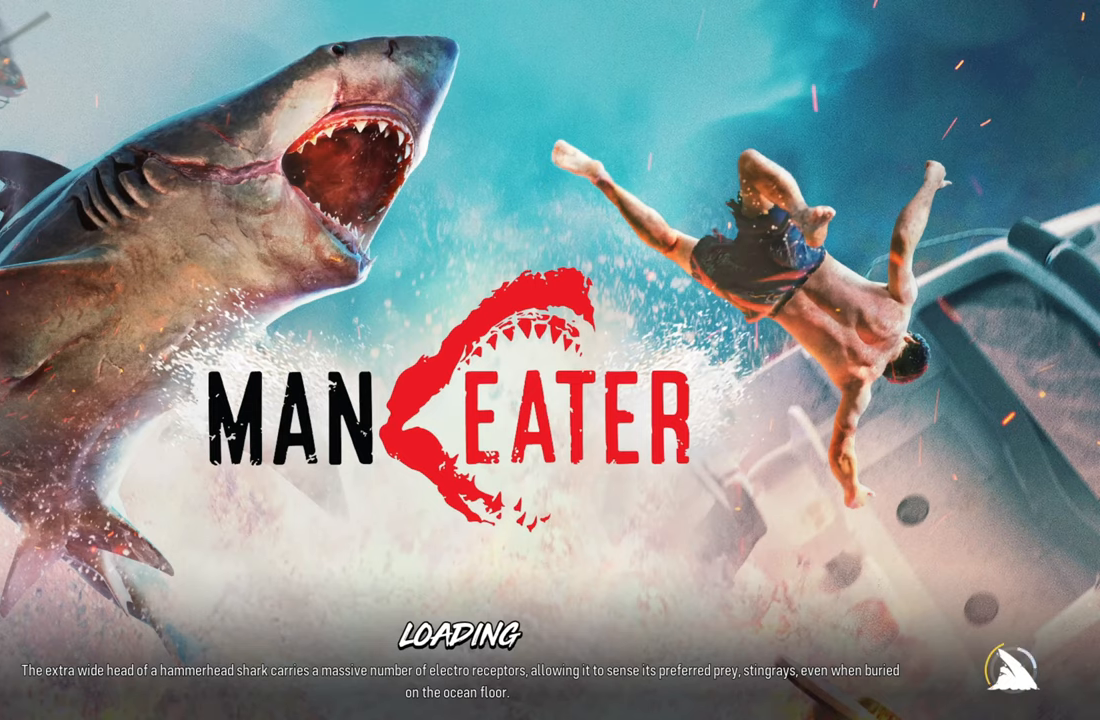
{"buttons": [], "left_stick": "center", "right_stick": "center", "events": [[340, "X", "up"]]}
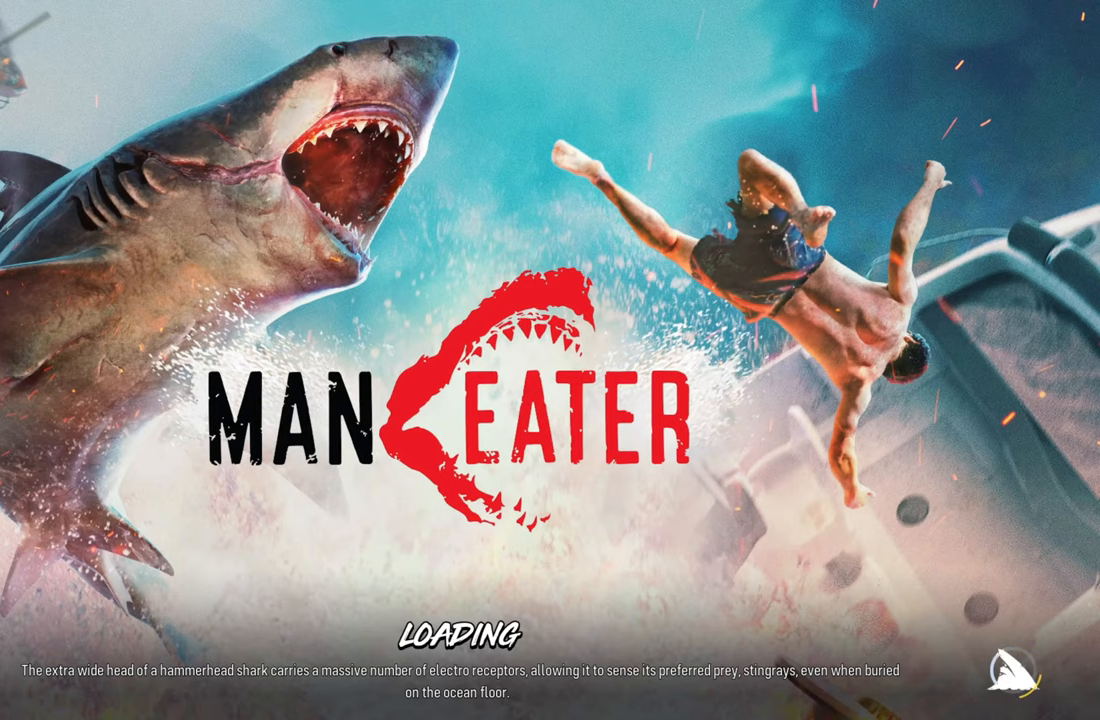
{"buttons": [], "left_stick": "center", "right_stick": "center"}
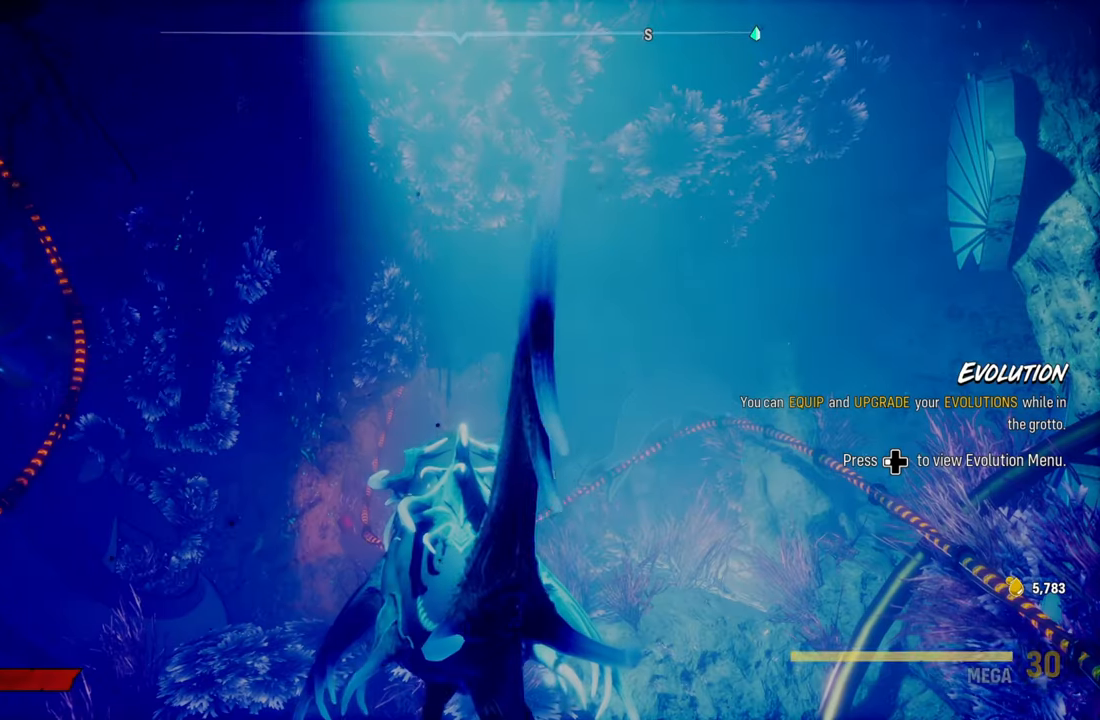
{"buttons": [], "left_stick": "center", "right_stick": "center", "events": []}
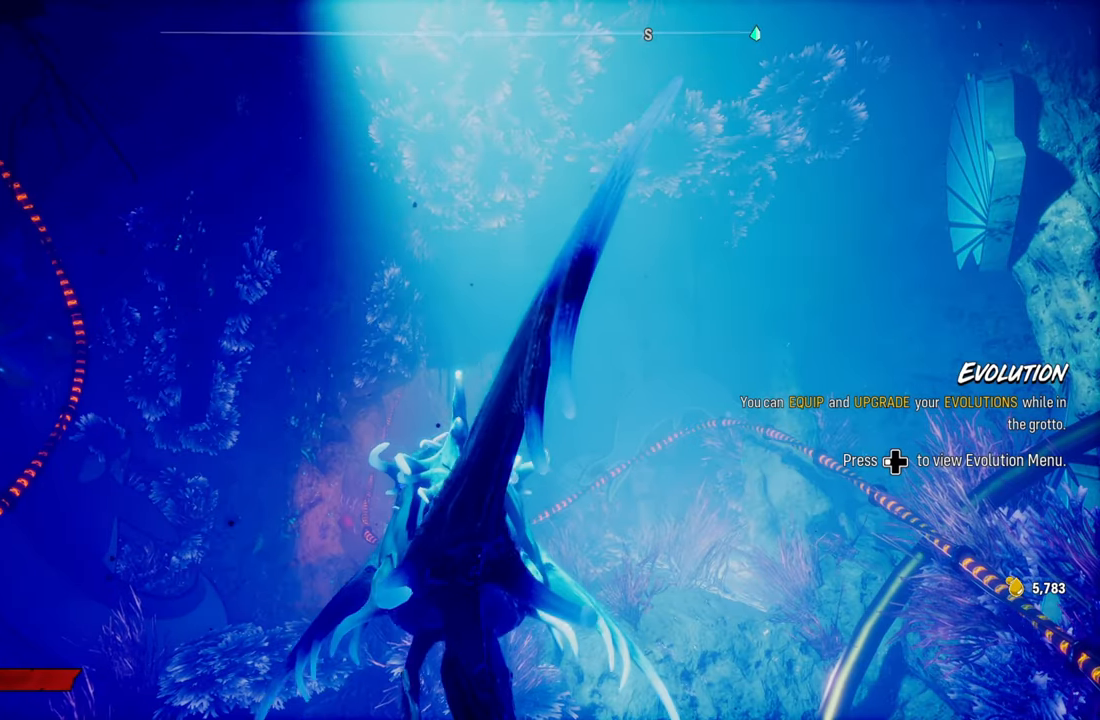
{"buttons": [], "left_stick": "center", "right_stick": "center", "events": [[340, "DPAD_LEFT", "down"], [460, "DPAD_LEFT", "up"]]}
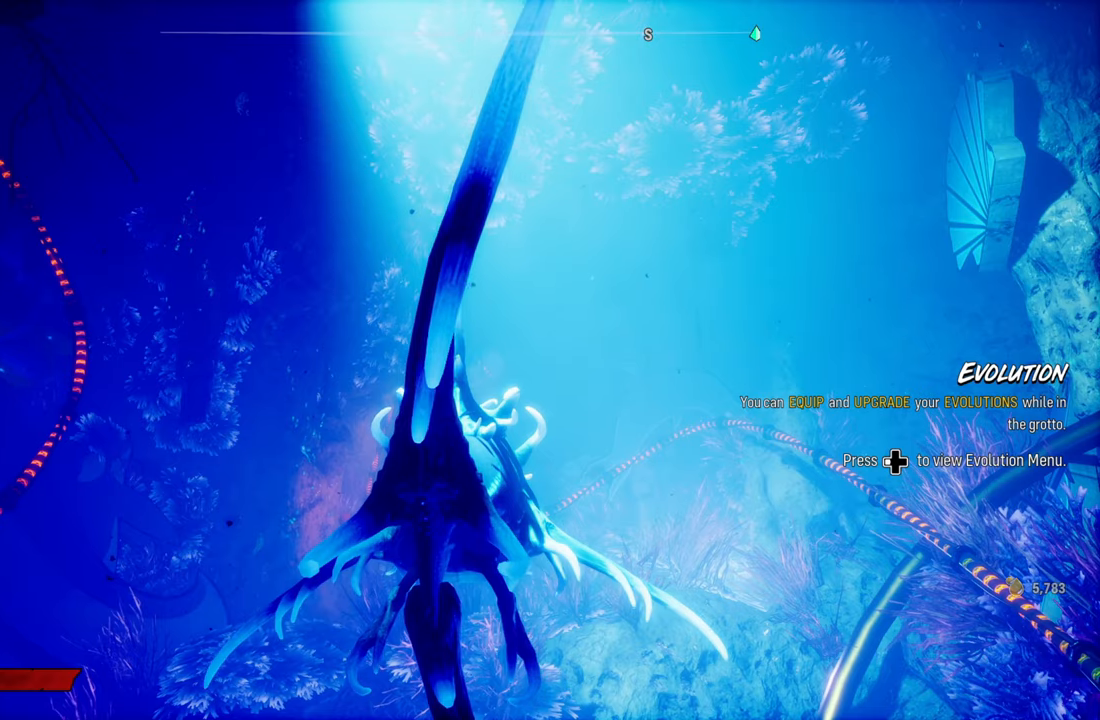
{"buttons": [], "left_stick": "center", "right_stick": "center", "events": []}
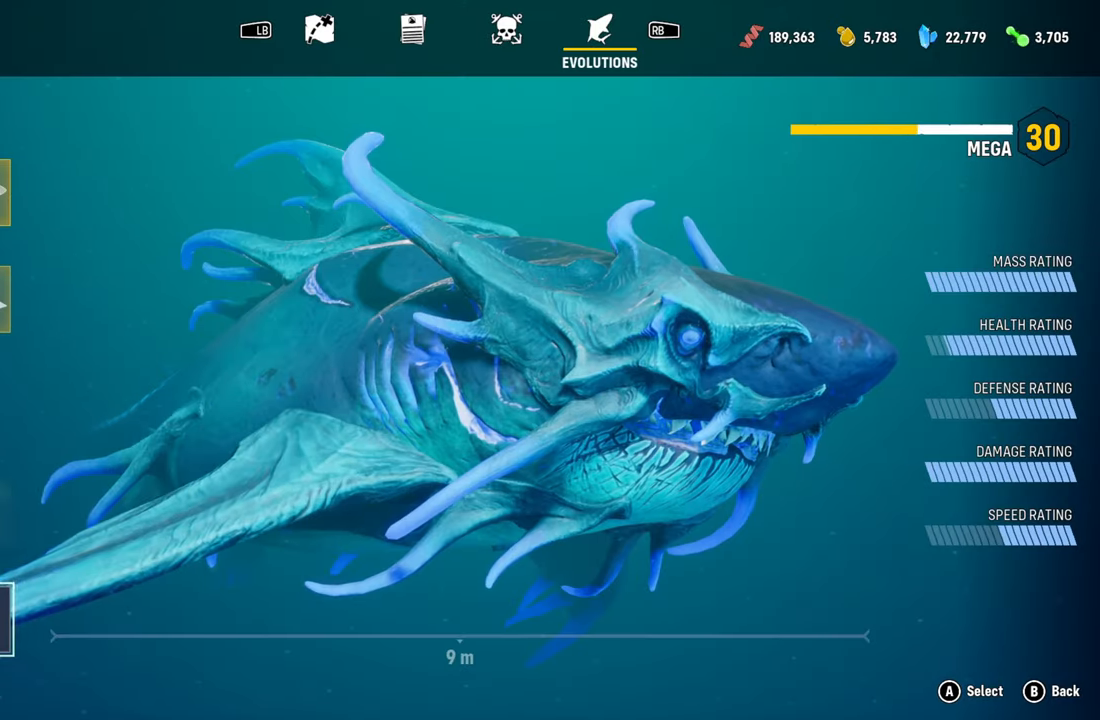
{"buttons": [], "left_stick": "down", "right_stick": "center", "events": [[480, "left_stick", "down"]]}
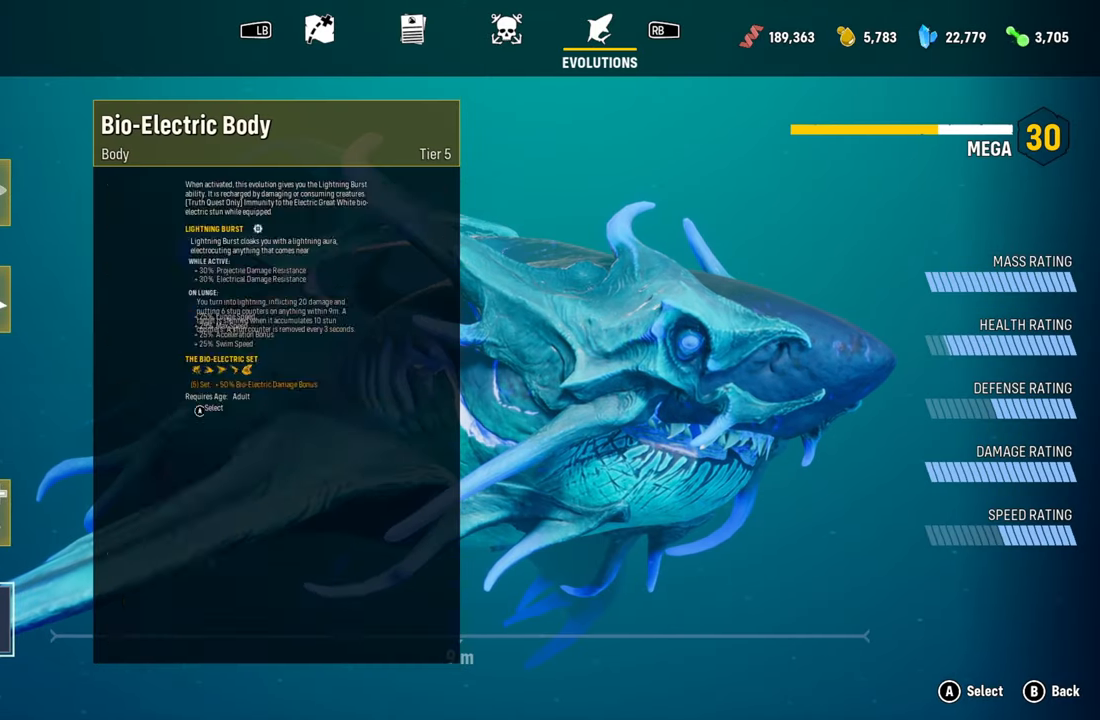
{"buttons": [], "left_stick": "center", "right_stick": "center", "events": [[400, "left_stick", "center"]]}
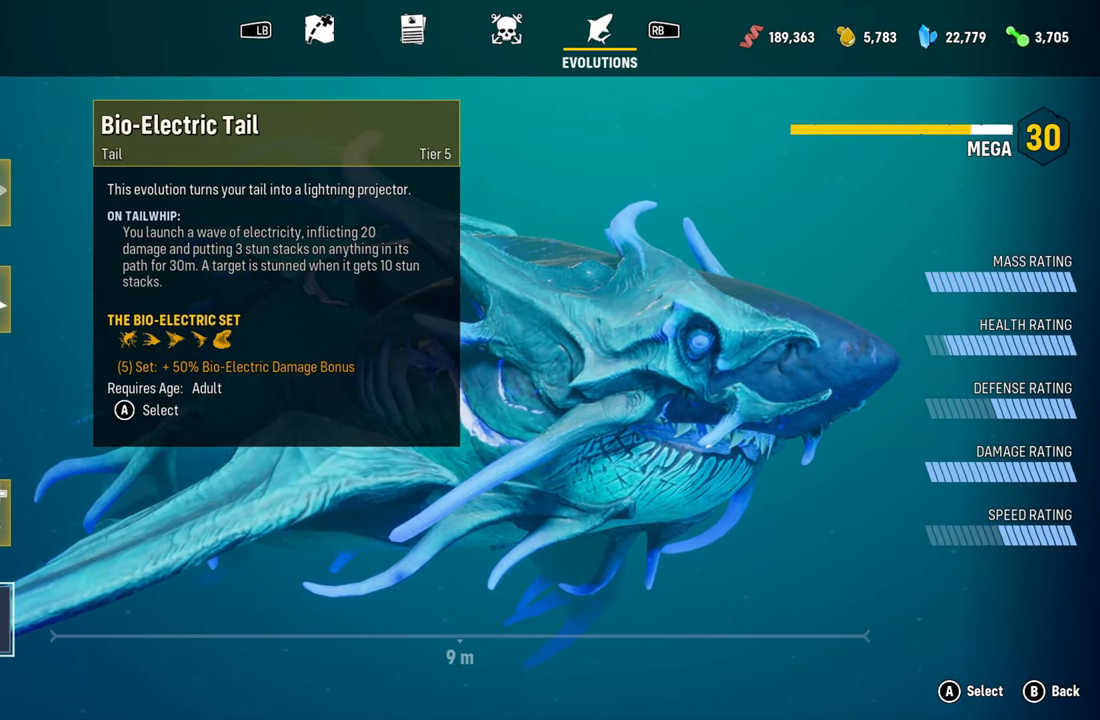
{"buttons": [], "left_stick": "center", "right_stick": "center", "events": [[160, "left_stick", "down"], [360, "left_stick", "center"]]}
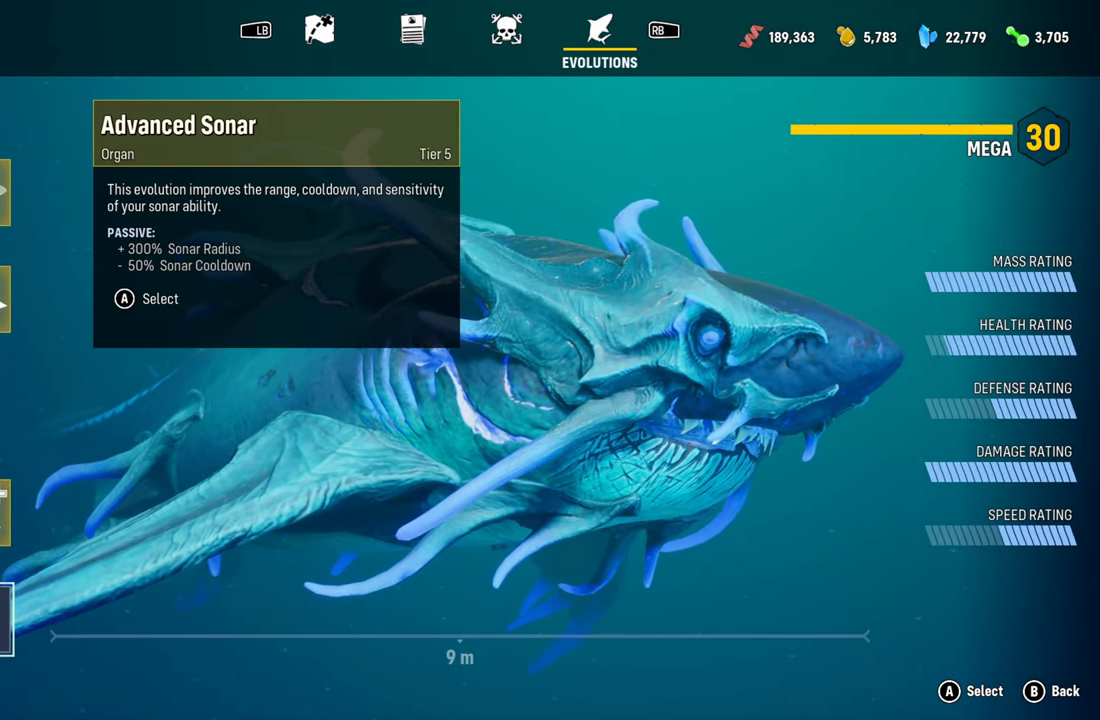
{"buttons": [], "left_stick": "center", "right_stick": "center", "events": [[120, "left_stick", "down"], [280, "left_stick", "center"]]}
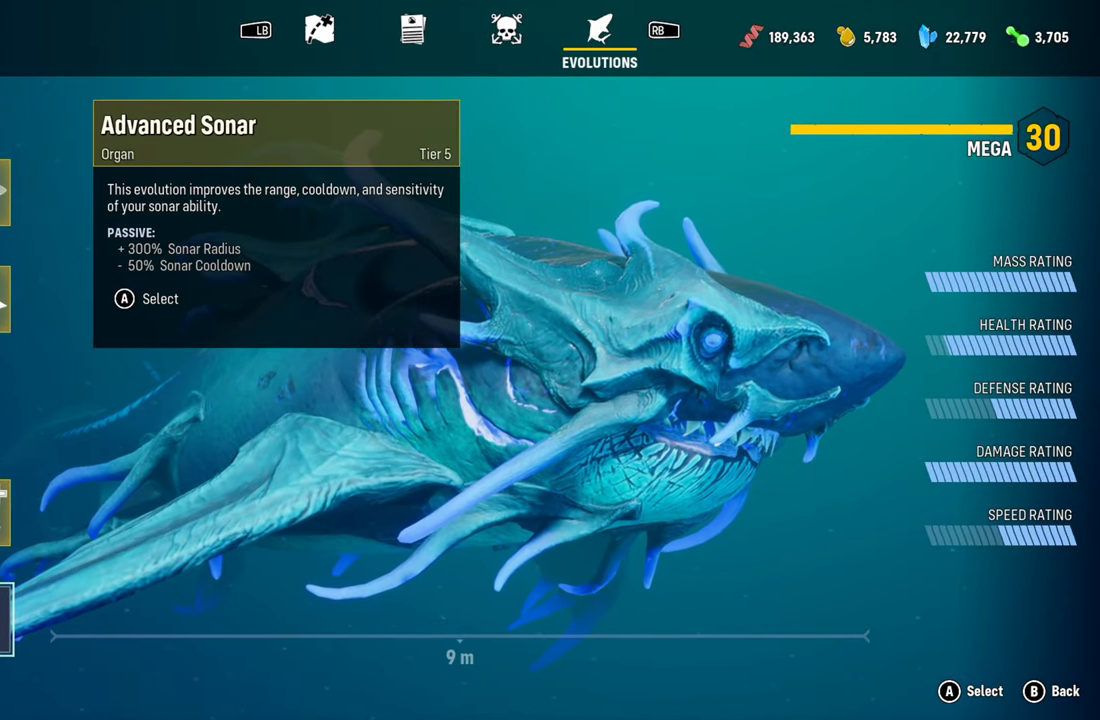
{"buttons": [], "left_stick": "down", "right_stick": "center", "events": [[360, "left_stick", "down"]]}
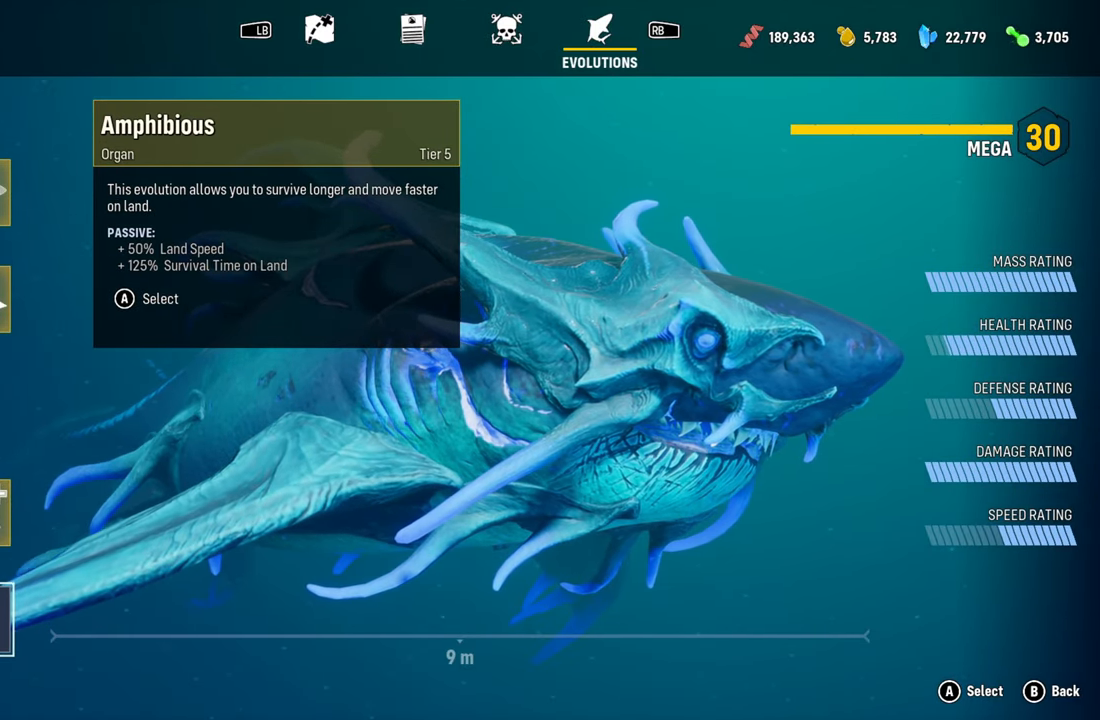
{"buttons": [], "left_stick": "center", "right_stick": "center", "events": [[40, "left_stick", "center"], [220, "left_stick", "up-right"], [380, "left_stick", "center"]]}
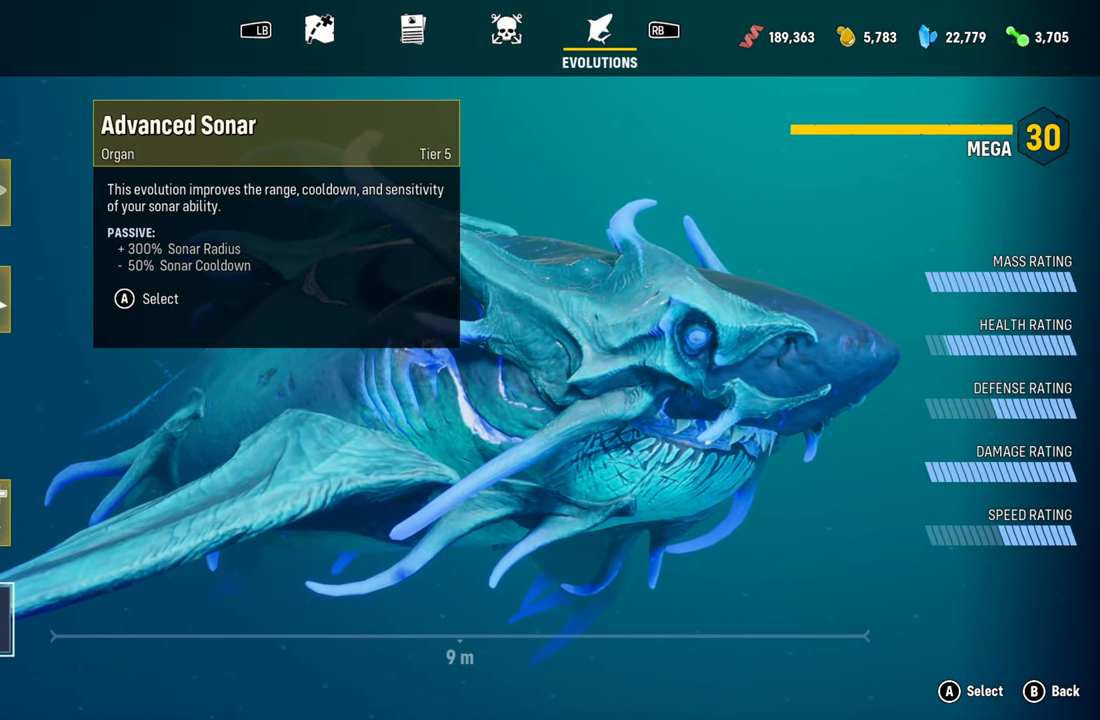
{"buttons": ["A"], "left_stick": "center", "right_stick": "center", "events": [[60, "left_stick", "right"], [200, "left_stick", "center"], [360, "A", "down"]]}
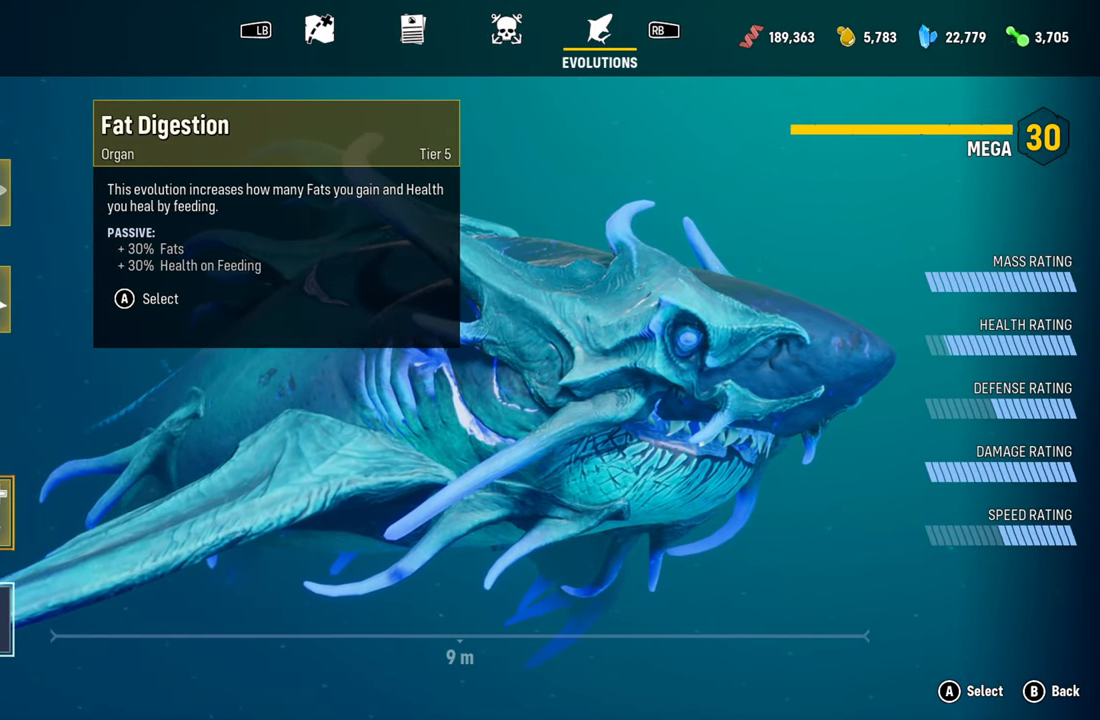
{"buttons": [], "left_stick": "center", "right_stick": "center", "events": [[20, "A", "up"]]}